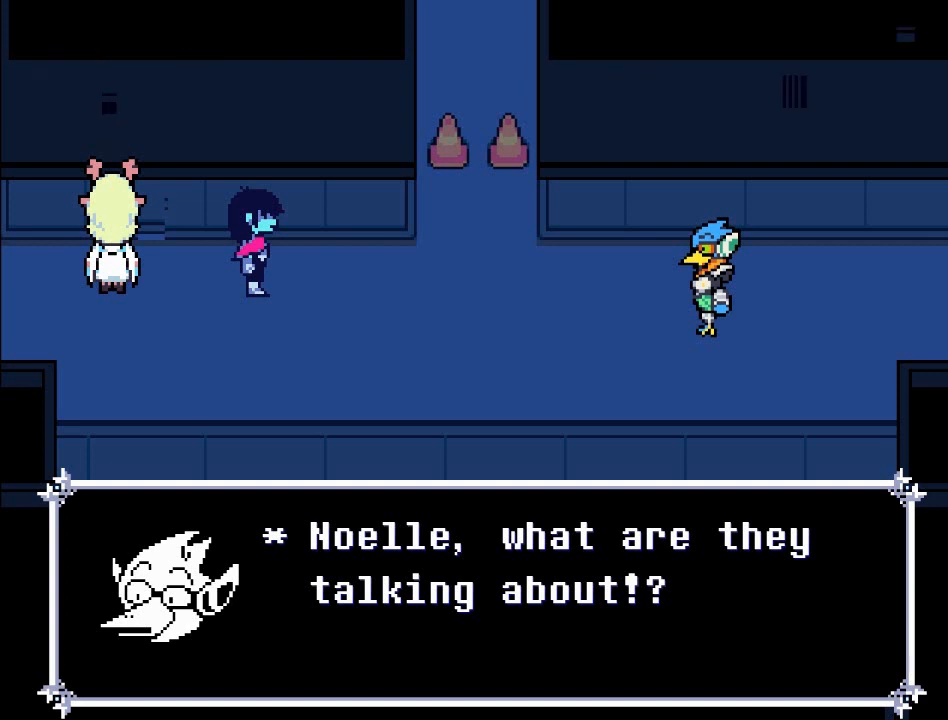
Gameplay with a controller (Xbox layout); each line is a JSON object with the inputs held at the frame after it. "events" lists button and stick changes between this image and that frame as [ms after this image, input, new state], when the widget could be followed in between. Not read: L3 R3 right_stick.
{"buttons": [], "left_stick": "center", "events": [[300, "A", "down"], [400, "A", "up"]]}
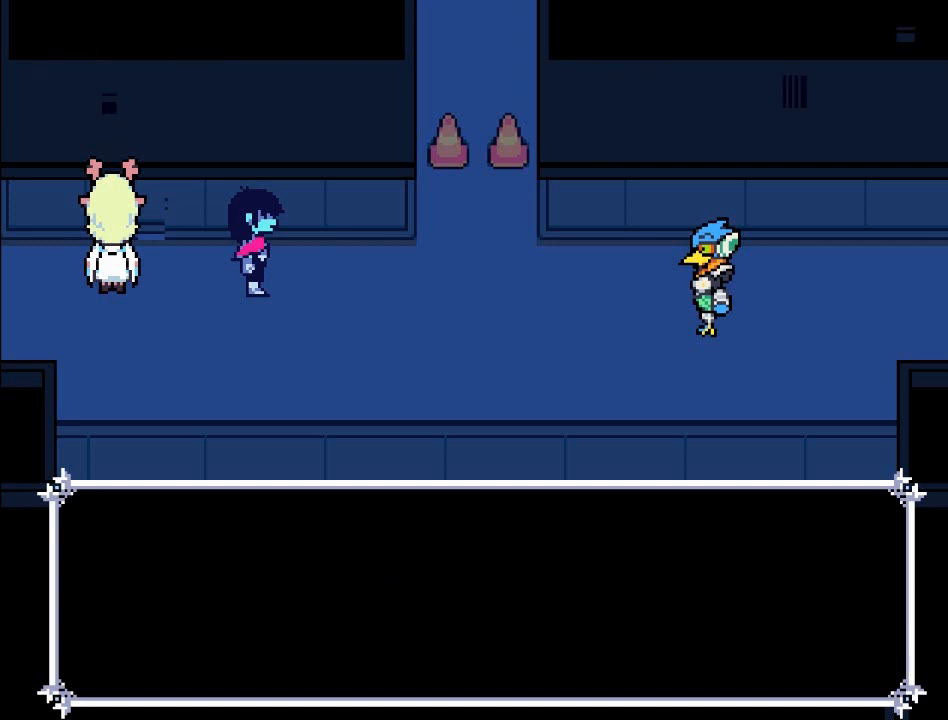
{"buttons": ["B"], "left_stick": "center", "events": [[367, "B", "down"]]}
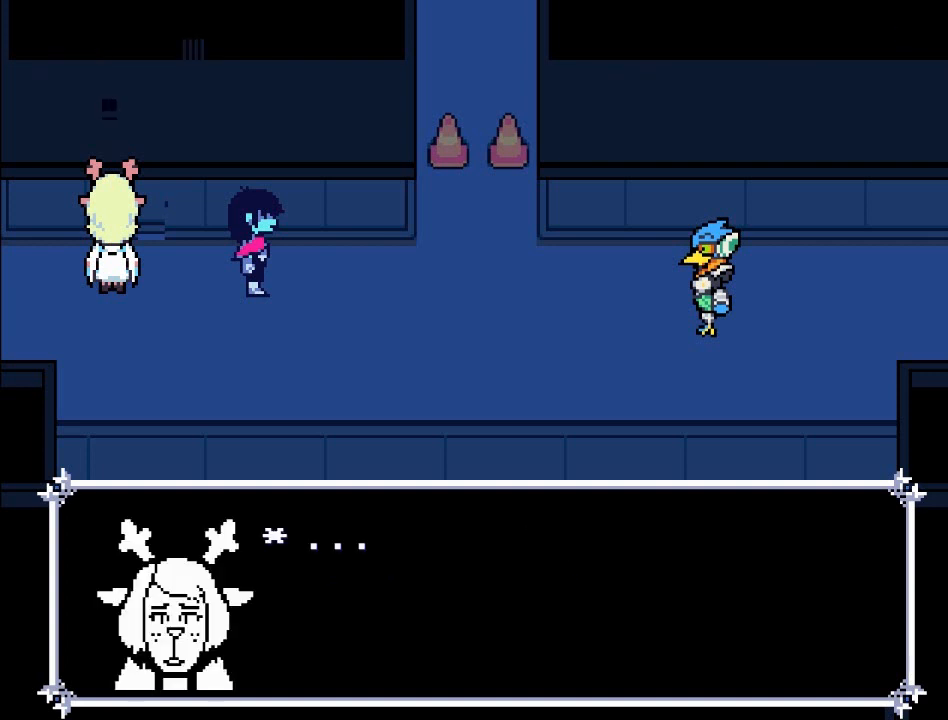
{"buttons": [], "left_stick": "center", "events": [[33, "B", "up"], [300, "A", "down"], [467, "A", "up"]]}
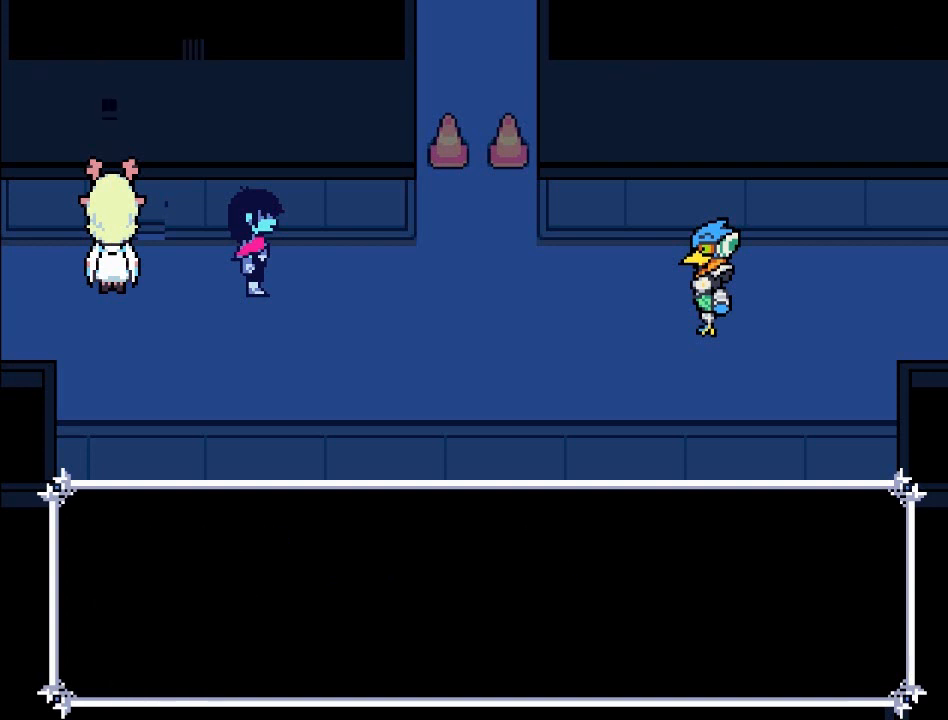
{"buttons": [], "left_stick": "center", "events": []}
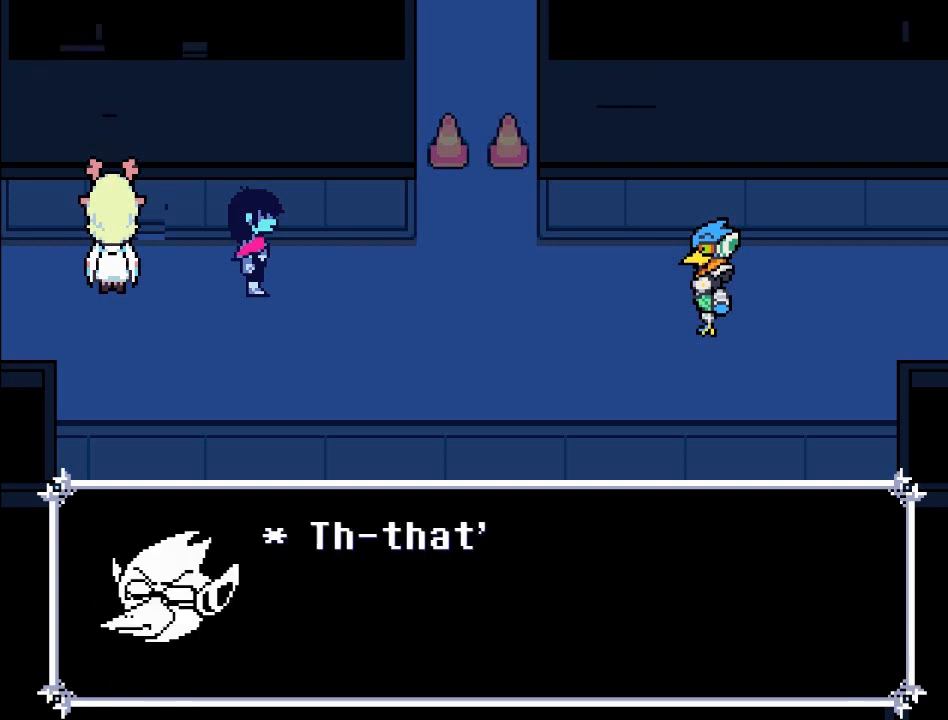
{"buttons": [], "left_stick": "center", "events": [[66, "B", "down"], [166, "B", "up"]]}
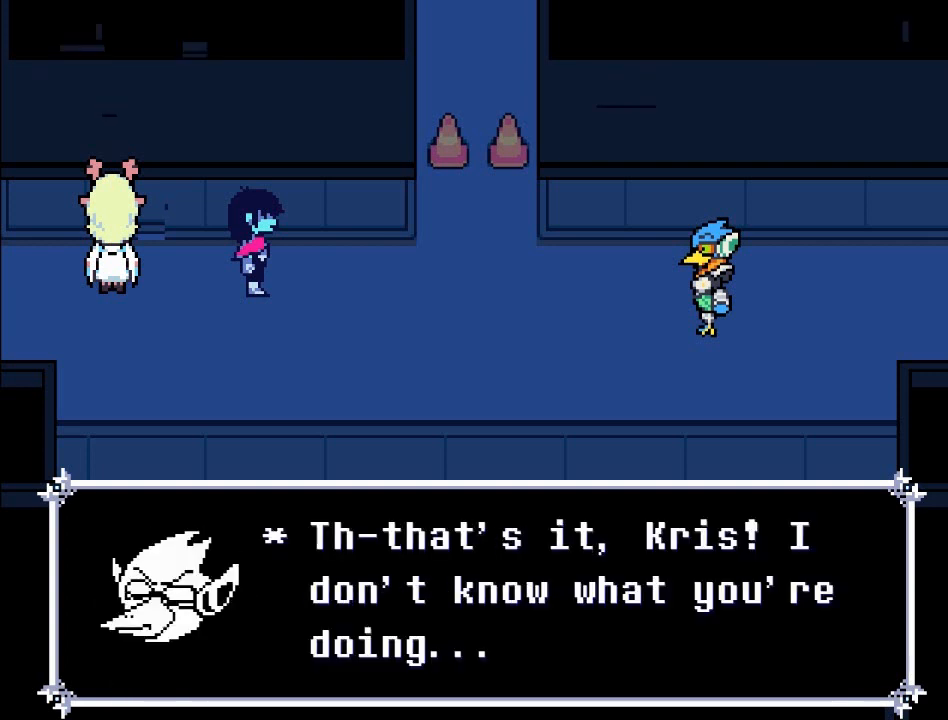
{"buttons": [], "left_stick": "center", "events": []}
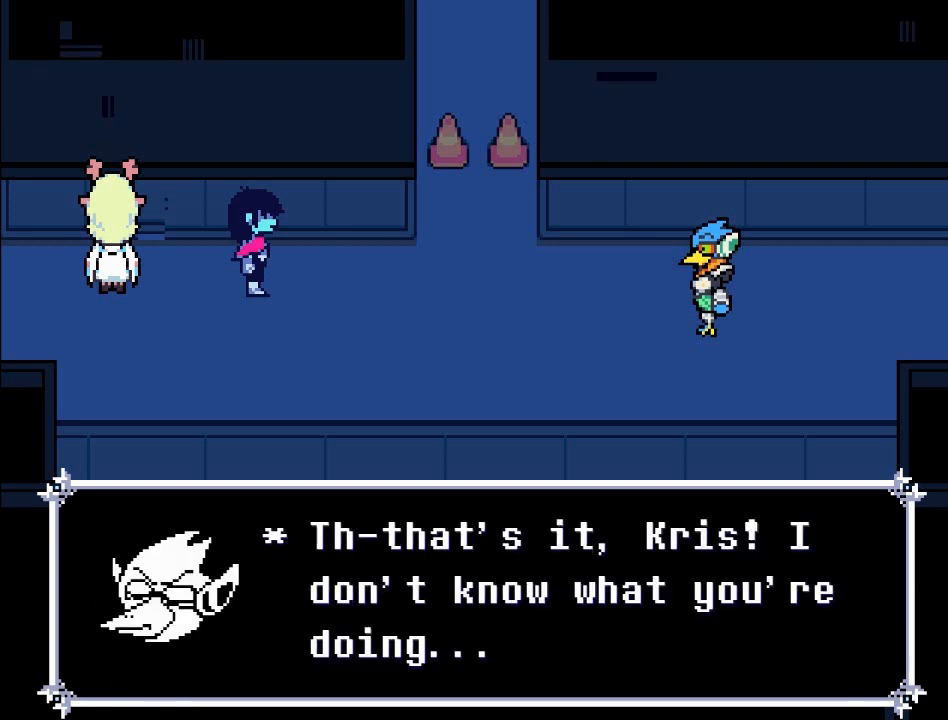
{"buttons": [], "left_stick": "center", "events": []}
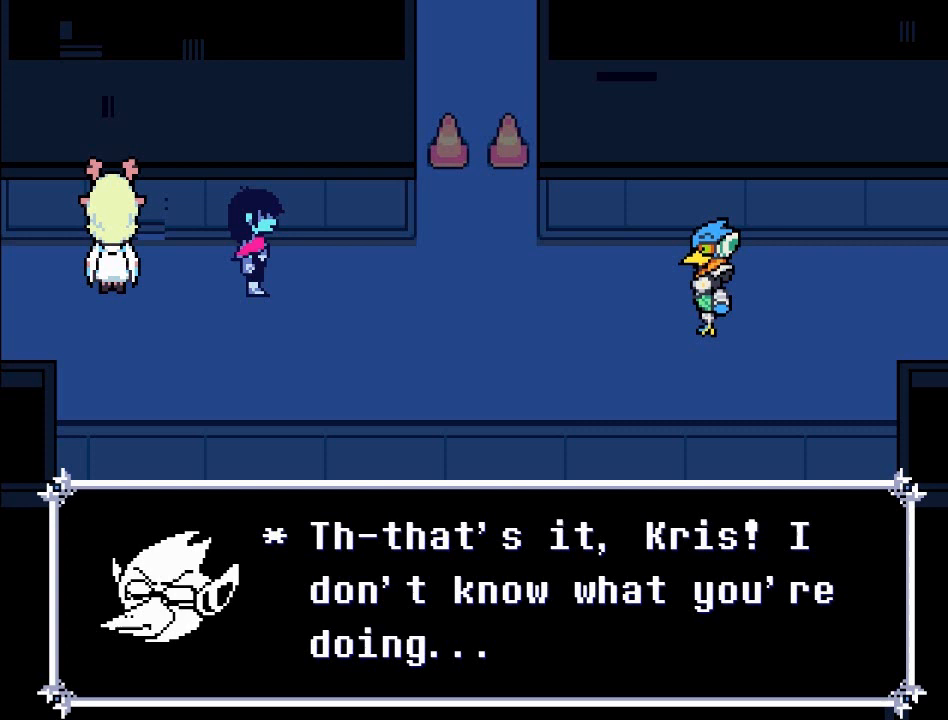
{"buttons": [], "left_stick": "center", "events": []}
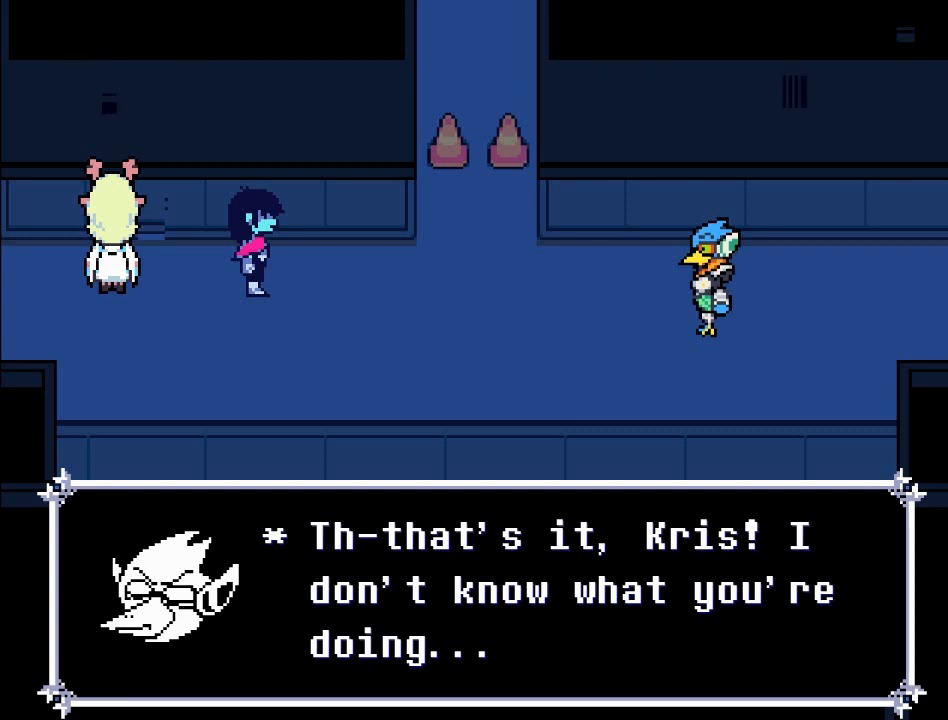
{"buttons": [], "left_stick": "center", "events": []}
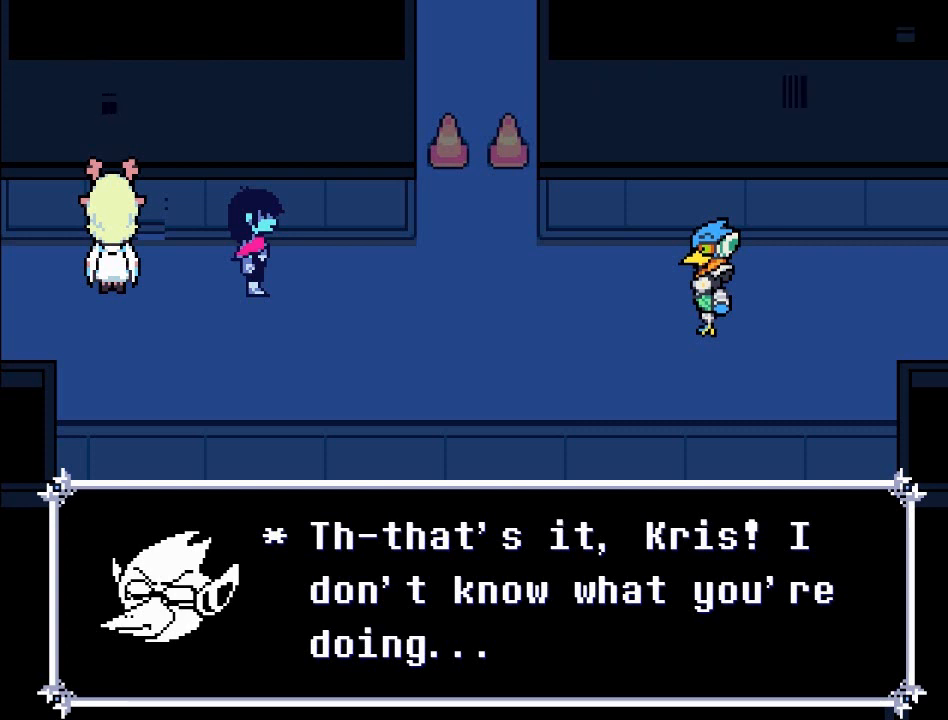
{"buttons": ["B"], "left_stick": "center", "events": [[66, "A", "down"], [233, "A", "up"], [433, "B", "down"]]}
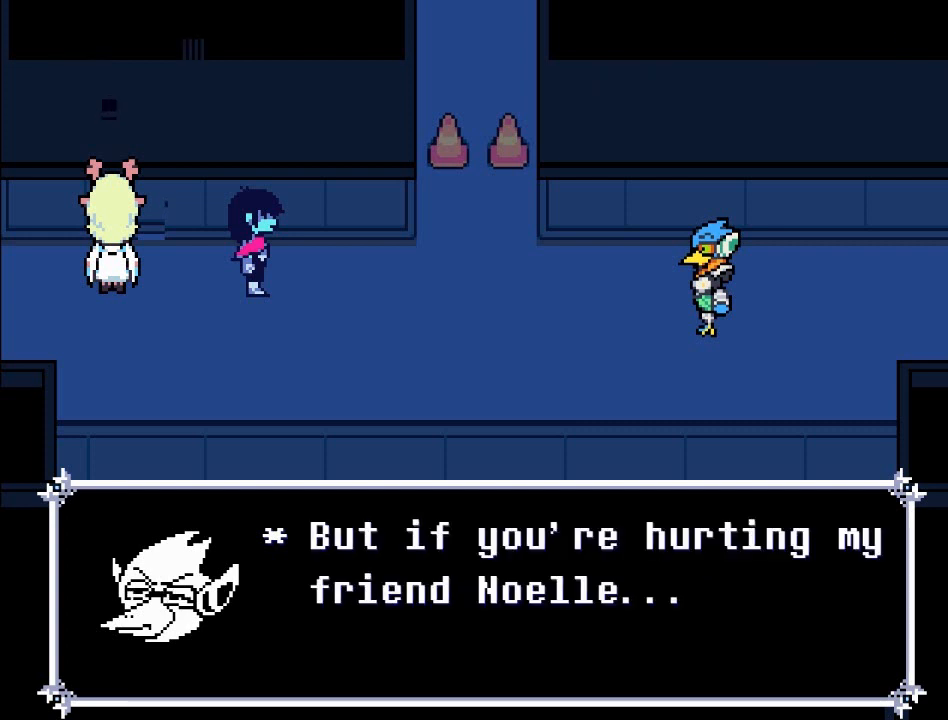
{"buttons": [], "left_stick": "center", "events": [[34, "B", "up"]]}
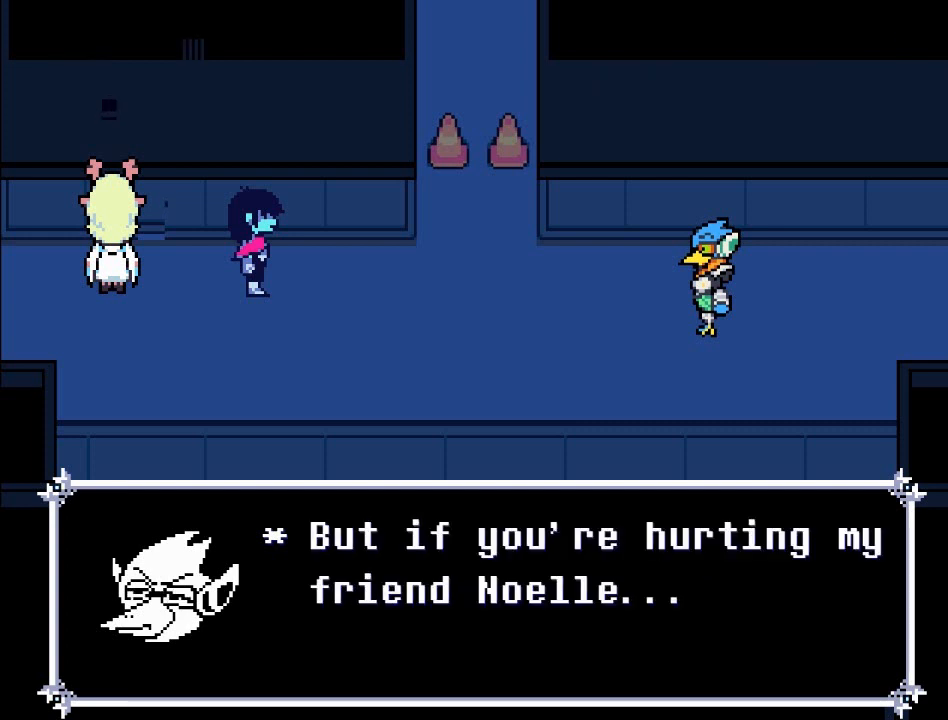
{"buttons": [], "left_stick": "center", "events": []}
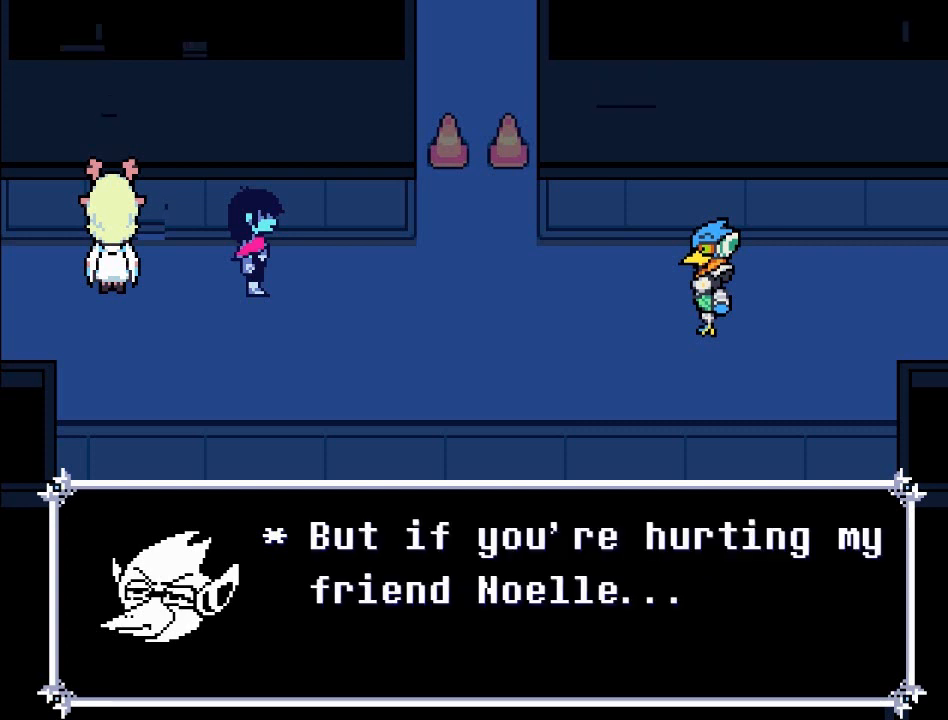
{"buttons": [], "left_stick": "center", "events": []}
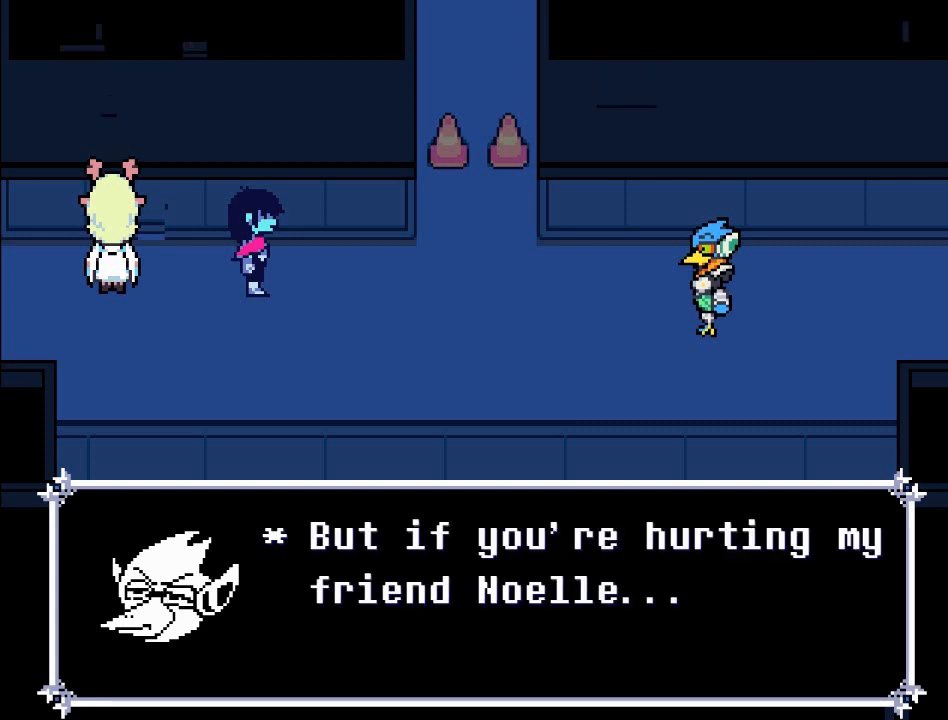
{"buttons": [], "left_stick": "center", "events": []}
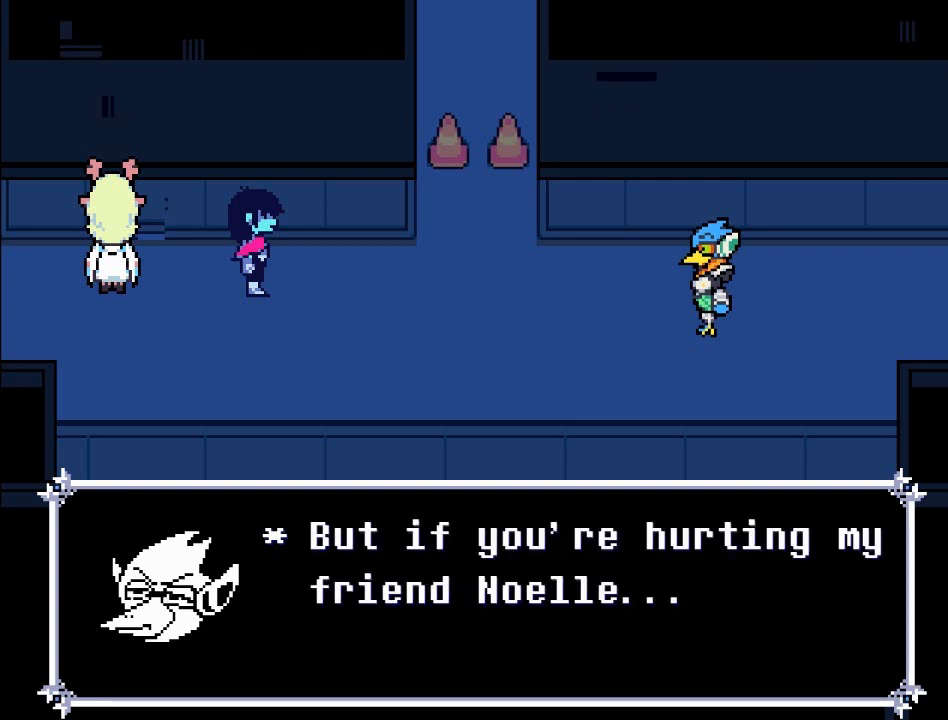
{"buttons": [], "left_stick": "center", "events": []}
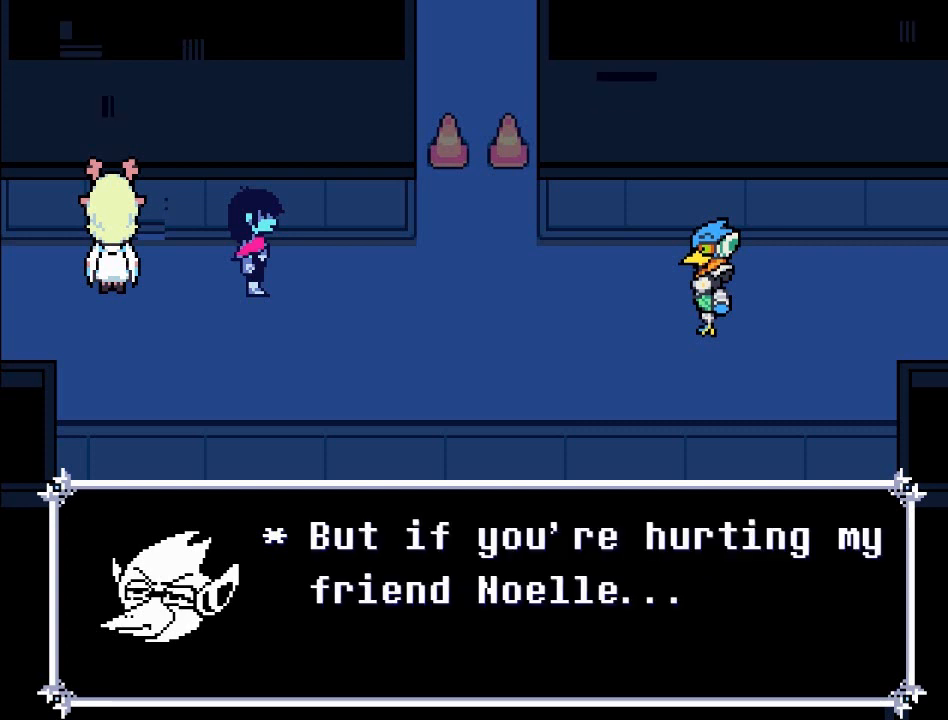
{"buttons": [], "left_stick": "center", "events": []}
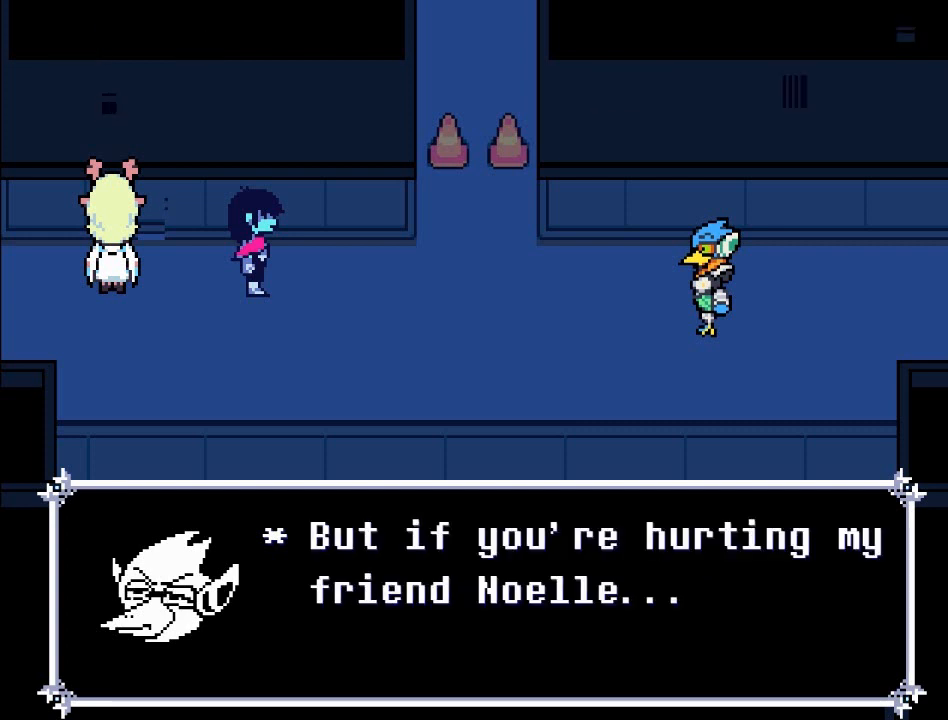
{"buttons": ["A"], "left_stick": "center", "events": [[434, "A", "down"]]}
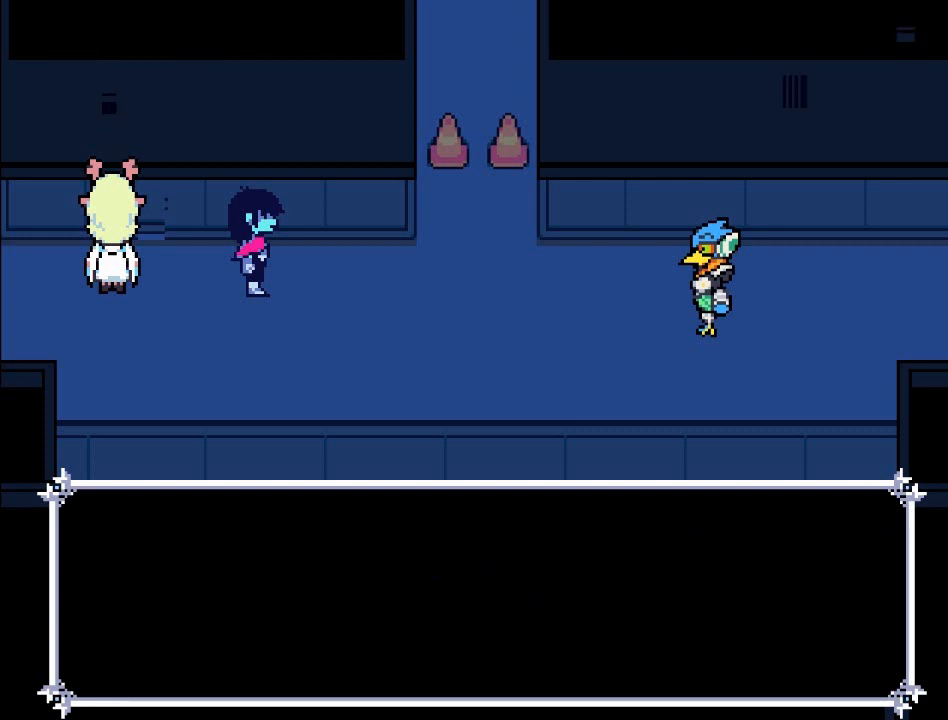
{"buttons": ["B"], "left_stick": "center", "events": [[167, "A", "up"], [433, "B", "down"]]}
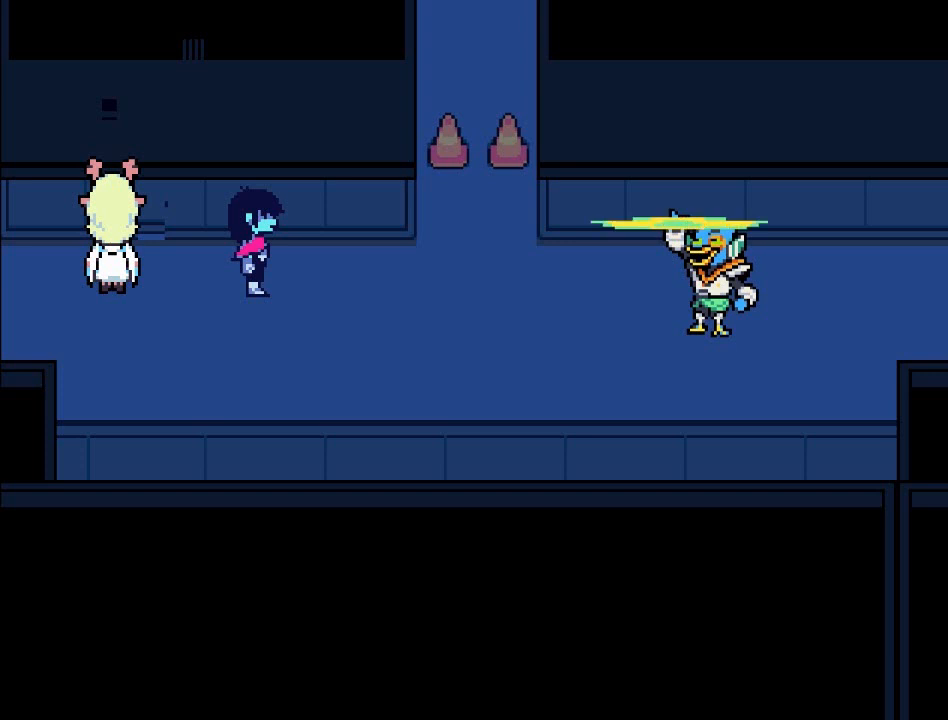
{"buttons": [], "left_stick": "center", "events": [[100, "B", "up"]]}
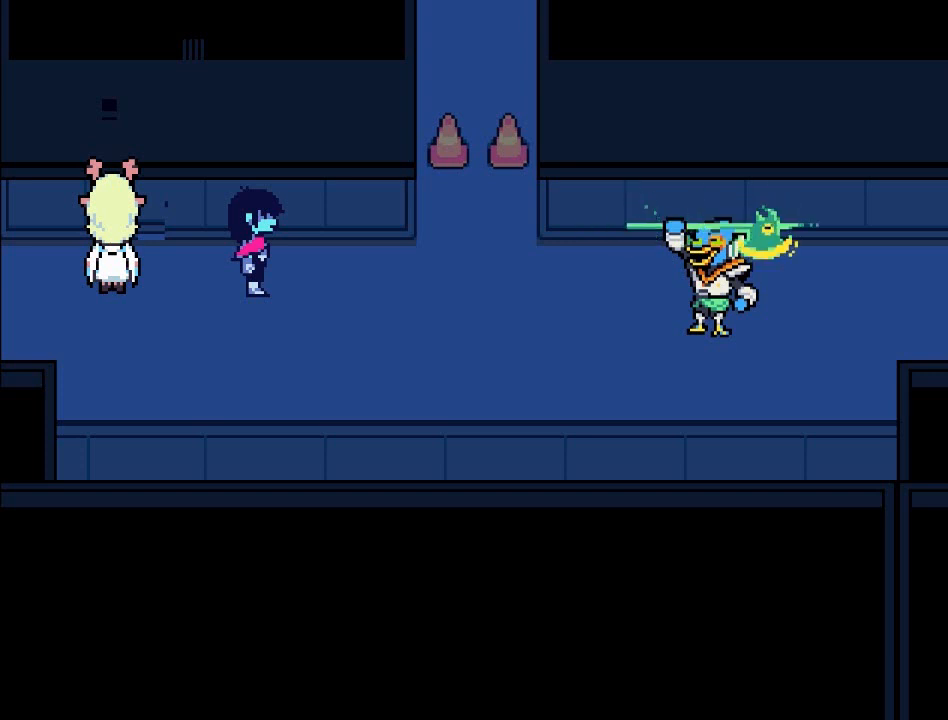
{"buttons": [], "left_stick": "center", "events": []}
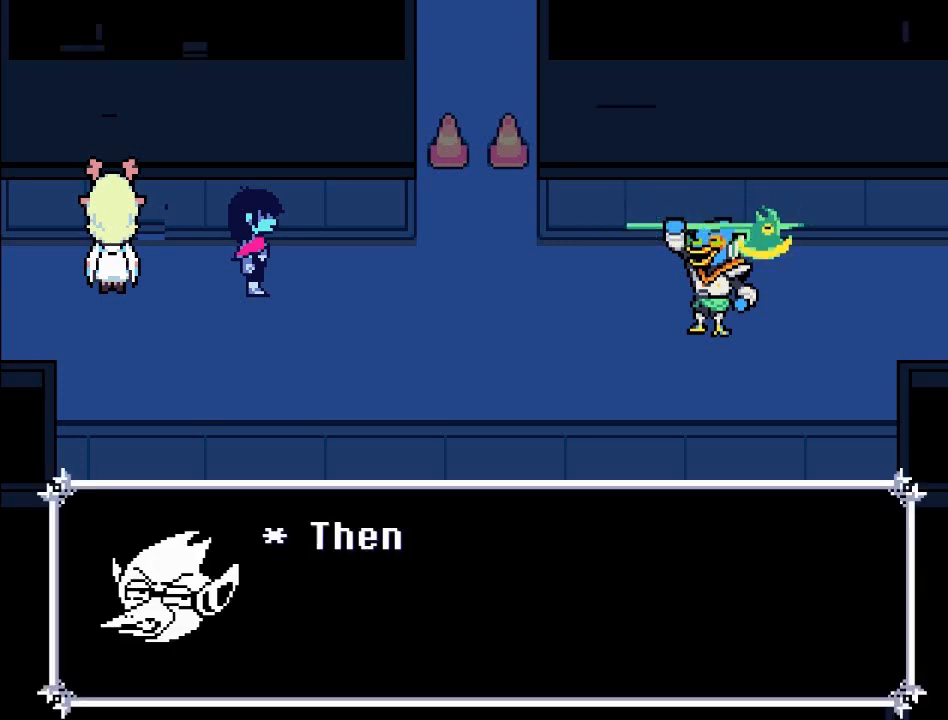
{"buttons": [], "left_stick": "center", "events": [[234, "A", "down"], [434, "A", "up"]]}